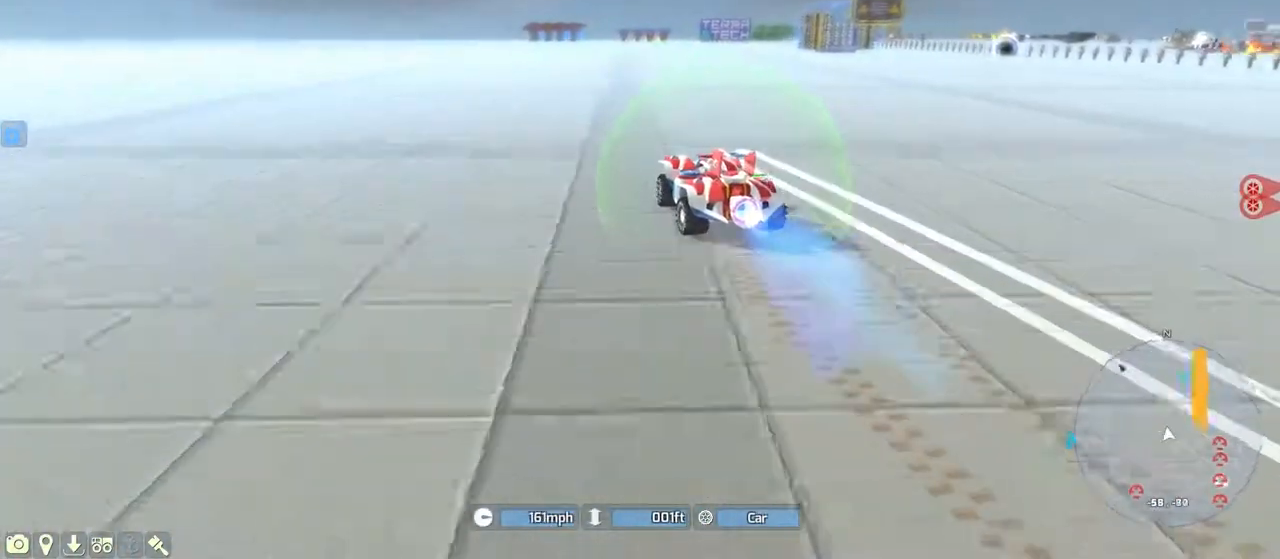
Gameplay with keyboard; each line is a JSON object with the keys held at the frame after it. "events" lists presses ("down") and releases ("up") of ".", "/", "0", "1", "2", "3", "4", "5", "6", "7", "8", "9", "a", "alt_l", "alt_r", "b", "backslash", "backspace", "c", "caps_lock", "comma", "ctrl_l", "ctrl_r", "d", "down", "e", "equals", "escape", "f", "f1", "f10", "f11", "f12", "f2", "f3", "f4", "f5", "f6", "f7", "f8", "f9", "g", "h", "i", "j", "k", "l", "lbracket", "left", "m", "minus", "n", "o", "p", "q", "quote", "r", "rbracket", "return", "right", "s", "semicolon", "shift_l", "shift_r", "space", "super_l", "super_r", "t", "tab", "tilde", "u", "up", "v", "w", "x", "y" and "z" between this image and that frame as [ms after this image, input, new state], when the widget could be followed in between. No other keys are recorded. Mouse input is not recorded.
{"keys": ["shift_l", "w"], "events": []}
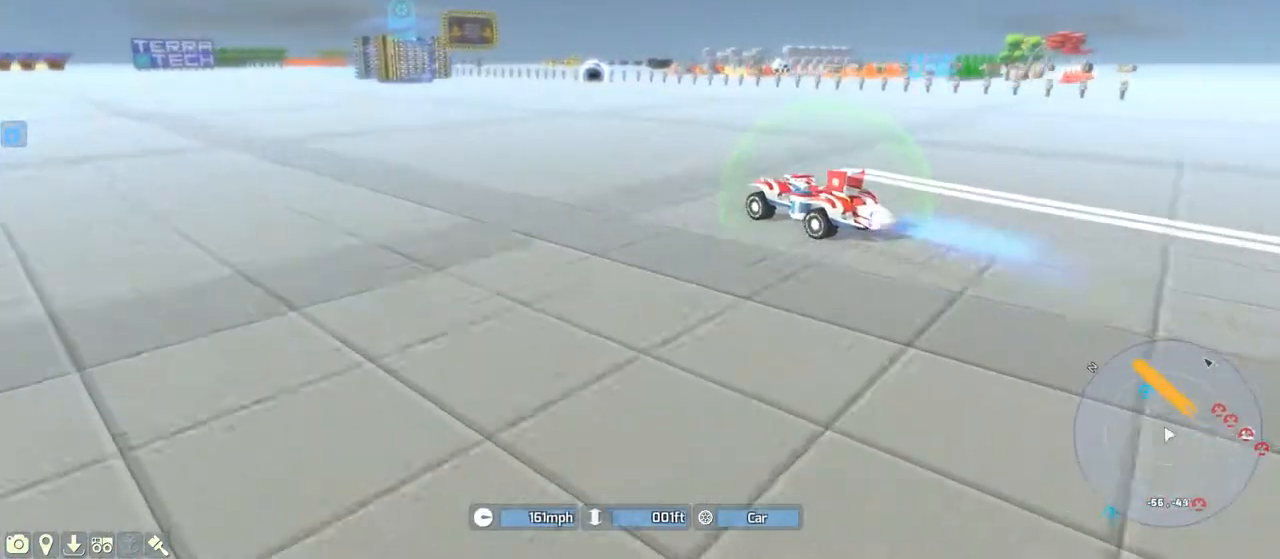
{"keys": ["a", "shift_l"], "events": [[133, "a", "down"], [317, "w", "up"]]}
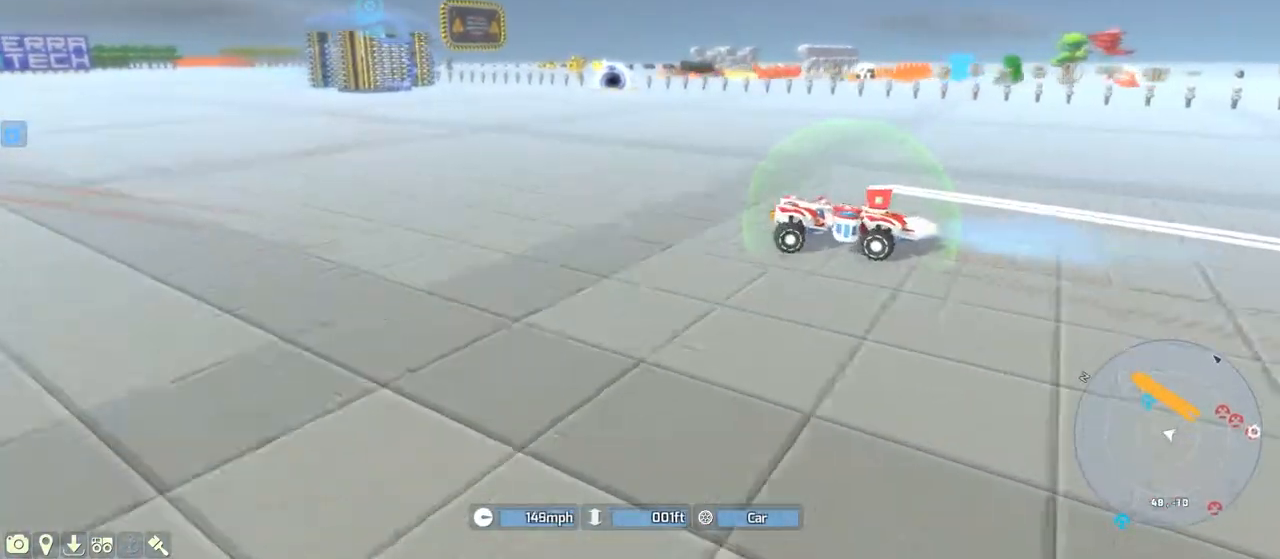
{"keys": ["a", "w"], "events": [[133, "shift_l", "up"], [350, "w", "down"]]}
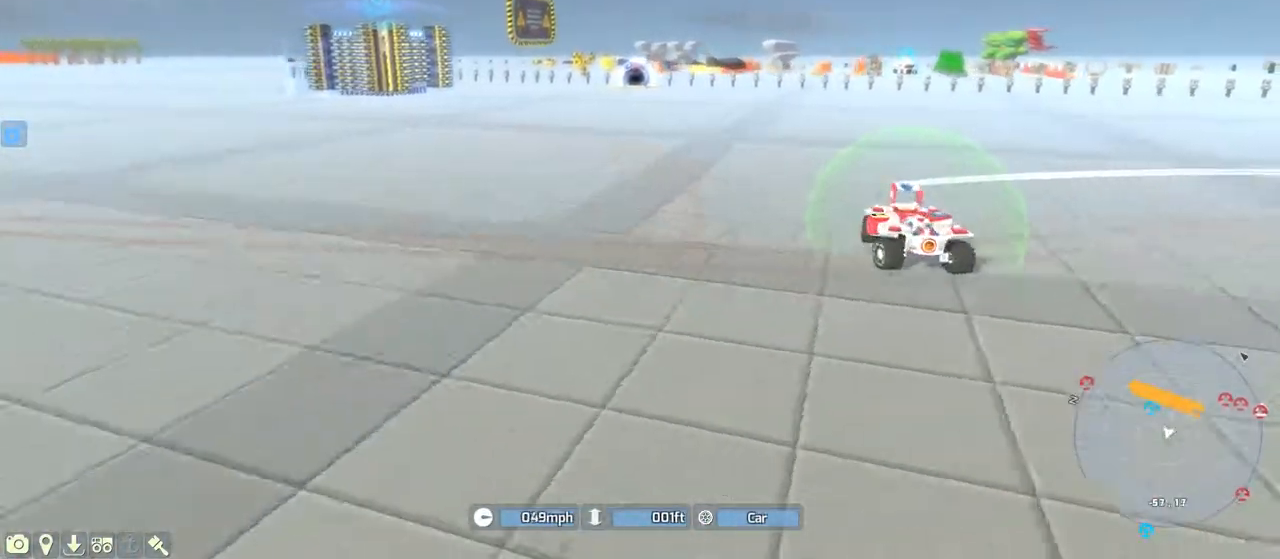
{"keys": ["w"], "events": [[433, "a", "up"]]}
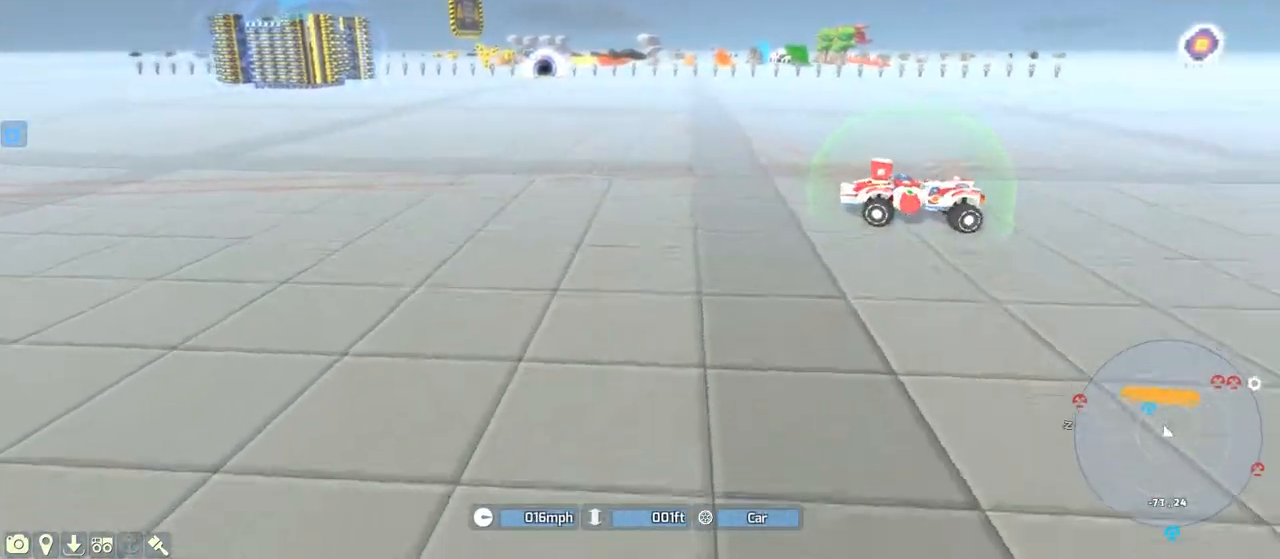
{"keys": ["e", "shift_l", "w"], "events": [[33, "e", "down"], [417, "shift_l", "down"]]}
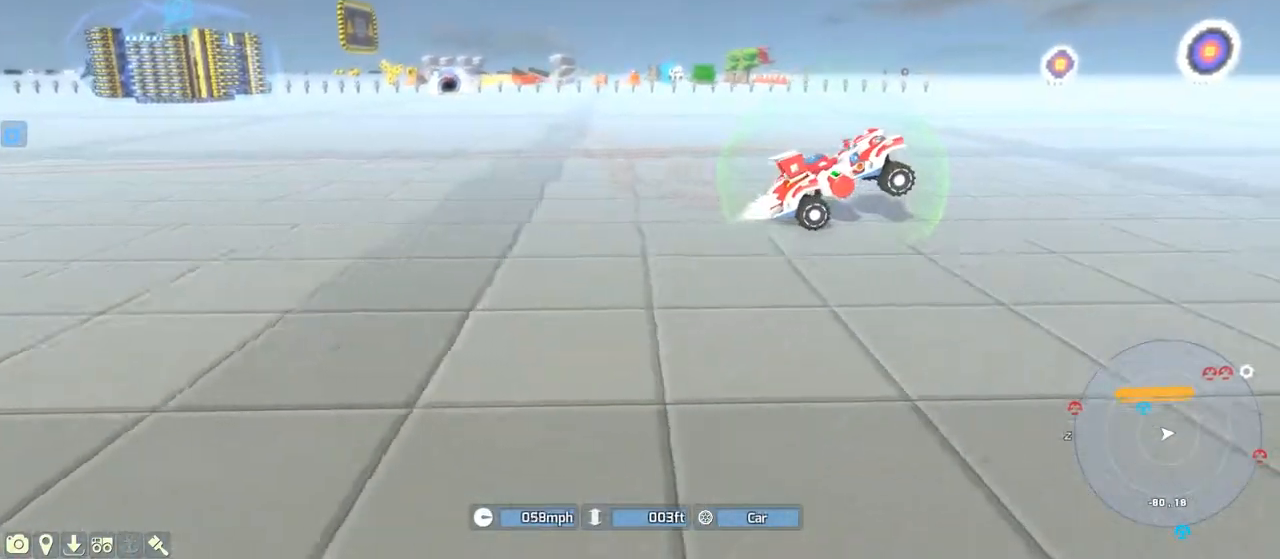
{"keys": ["e", "w"], "events": [[150, "shift_l", "up"]]}
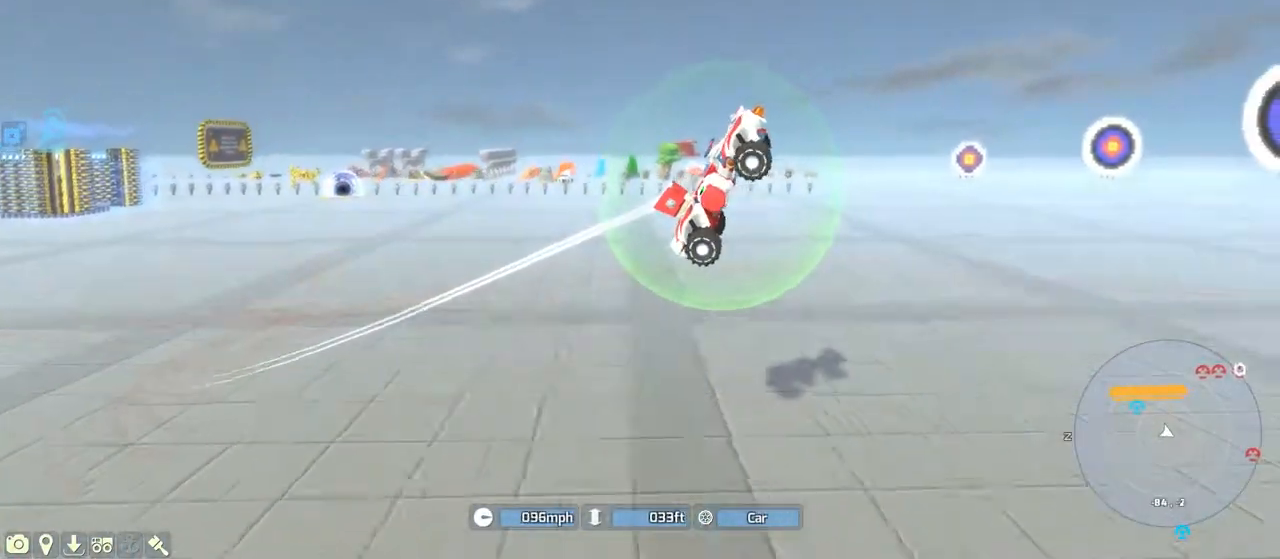
{"keys": ["e"], "events": [[183, "shift_l", "down"], [200, "w", "up"], [483, "shift_l", "up"]]}
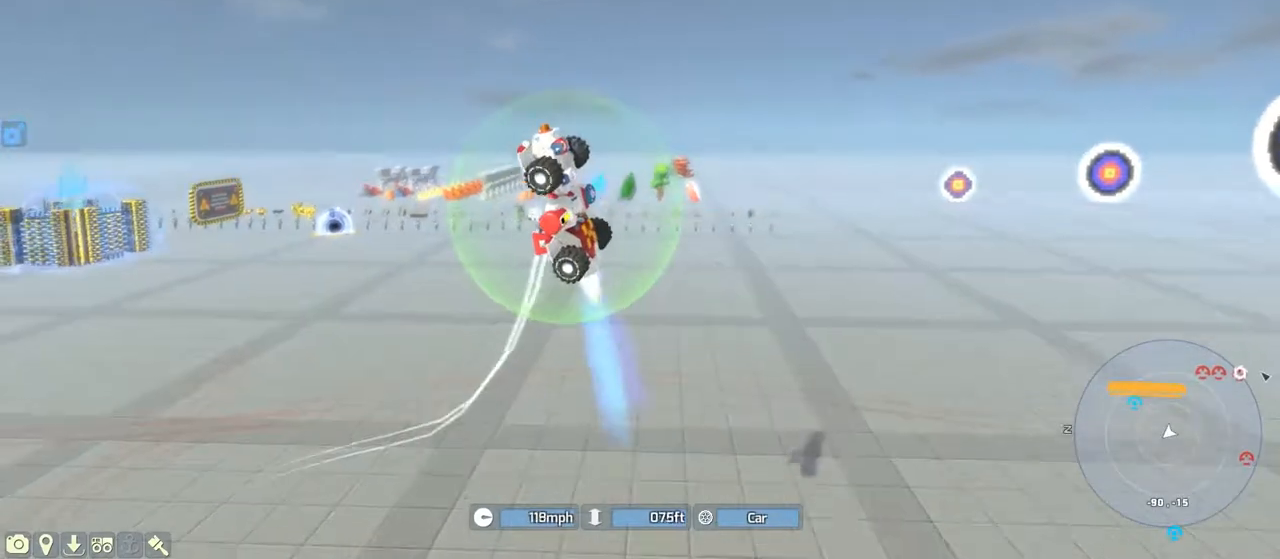
{"keys": ["a", "shift_l", "w"], "events": [[167, "w", "down"], [317, "e", "up"], [350, "a", "down"], [400, "shift_l", "down"]]}
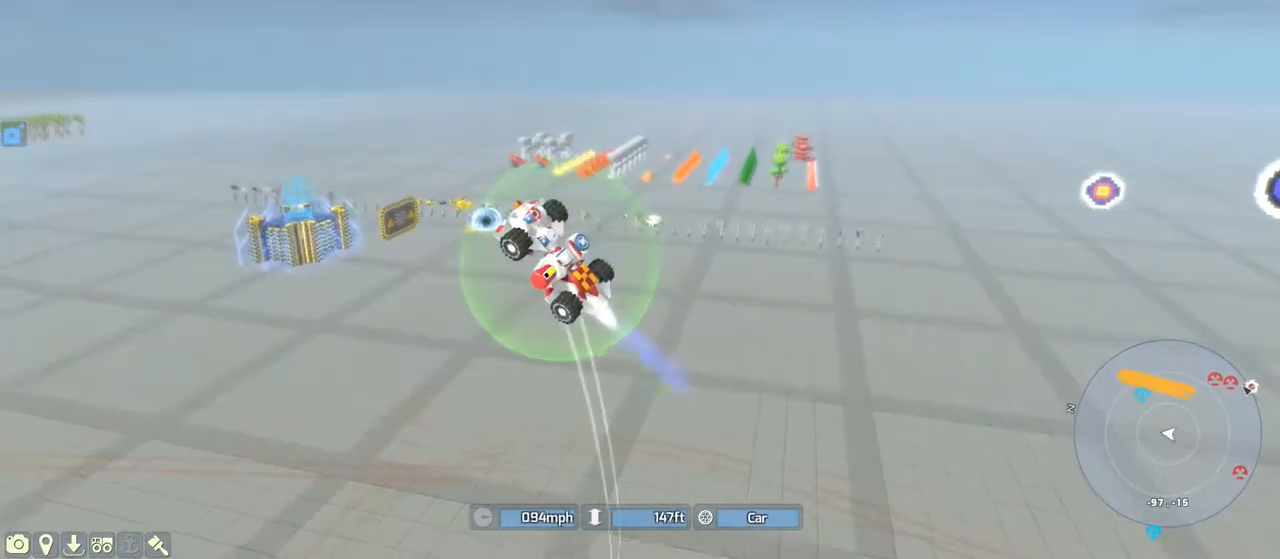
{"keys": ["shift_l", "w"], "events": [[433, "a", "up"]]}
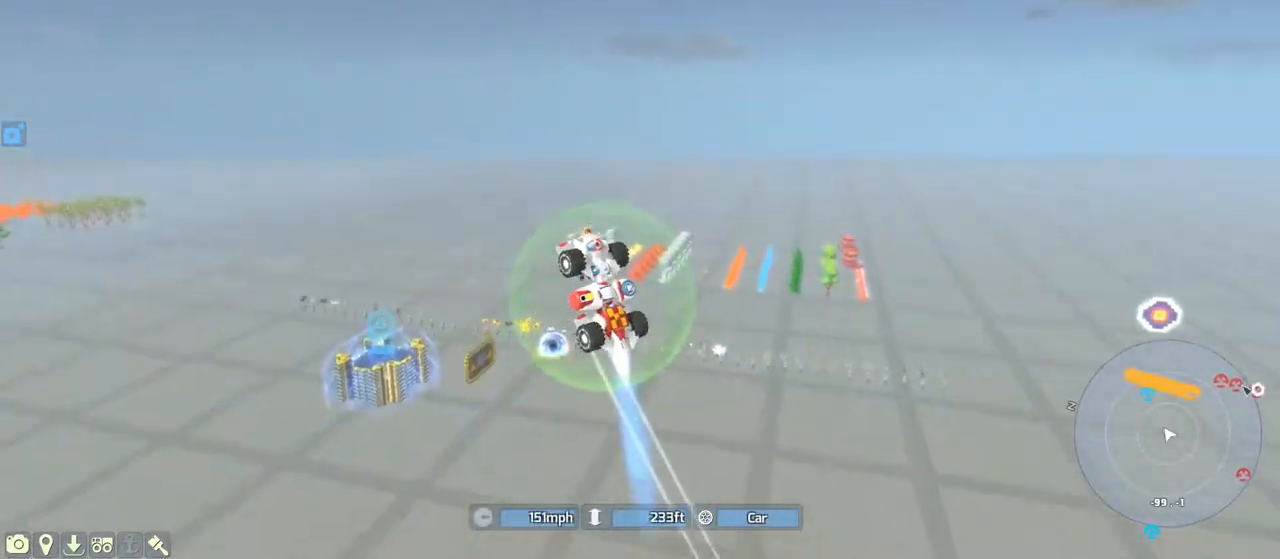
{"keys": [], "events": [[33, "shift_l", "up"], [467, "w", "up"]]}
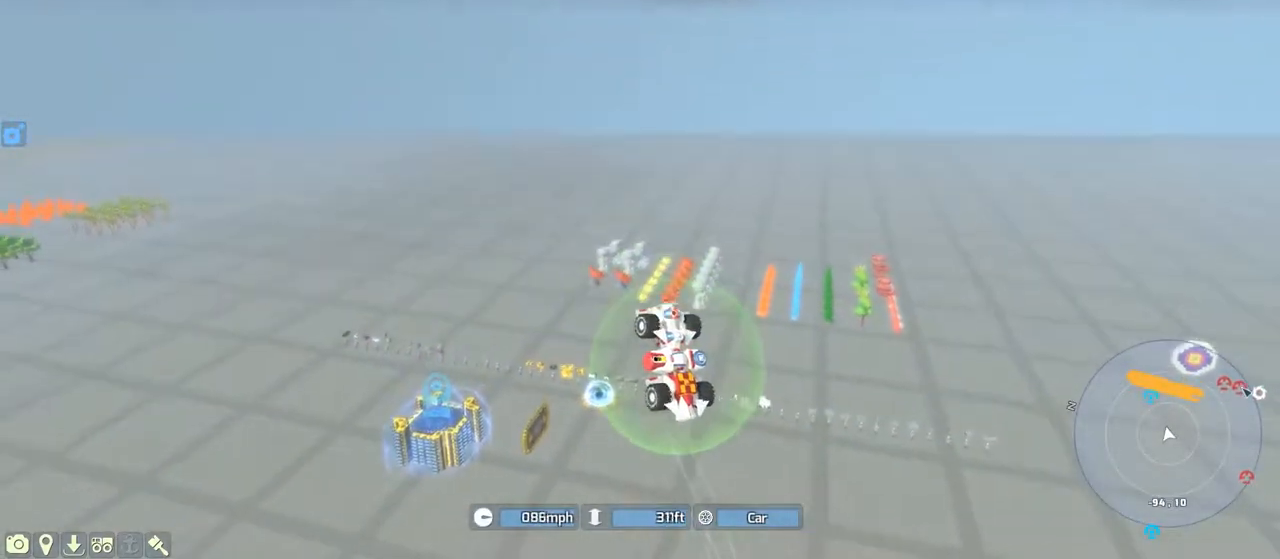
{"keys": ["q"], "events": [[67, "a", "down"], [200, "a", "up"], [317, "q", "down"]]}
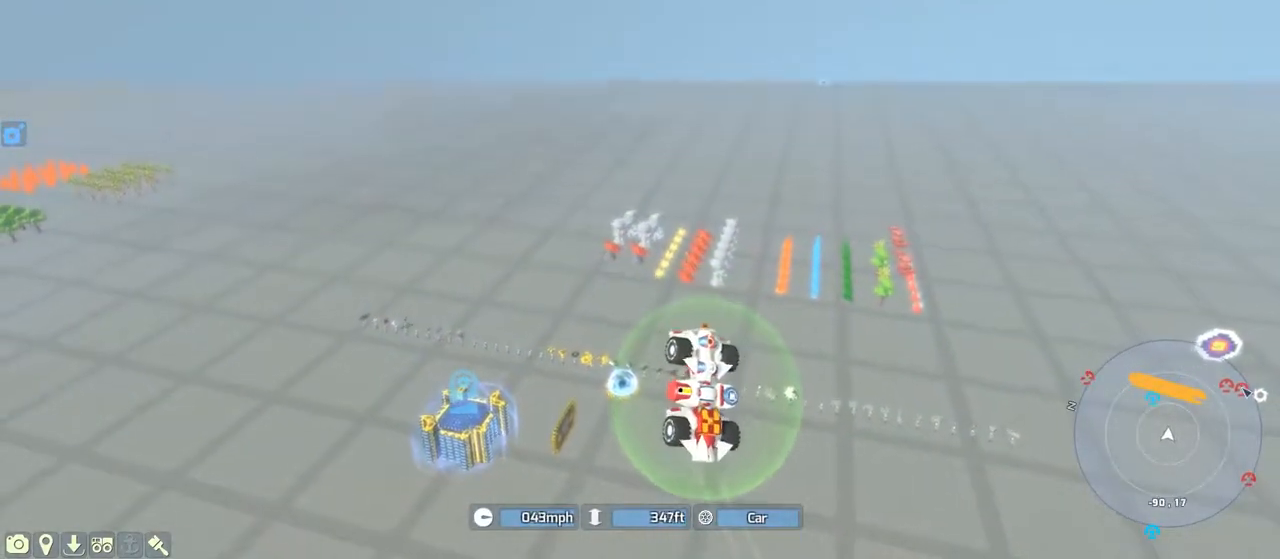
{"keys": ["q"], "events": []}
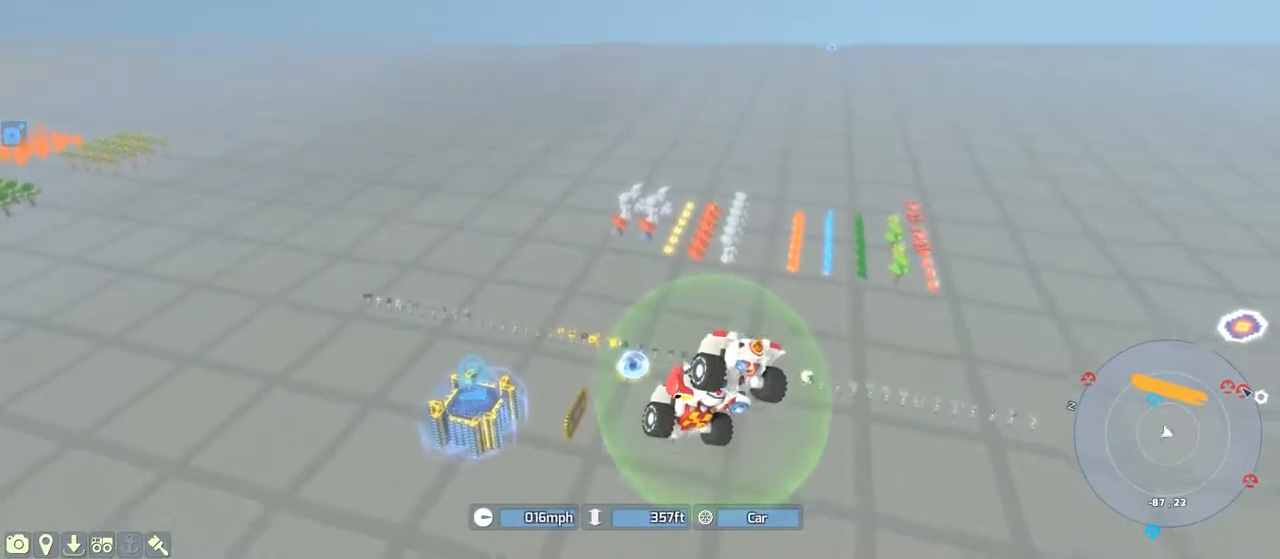
{"keys": ["e"], "events": [[267, "q", "up"], [317, "e", "down"]]}
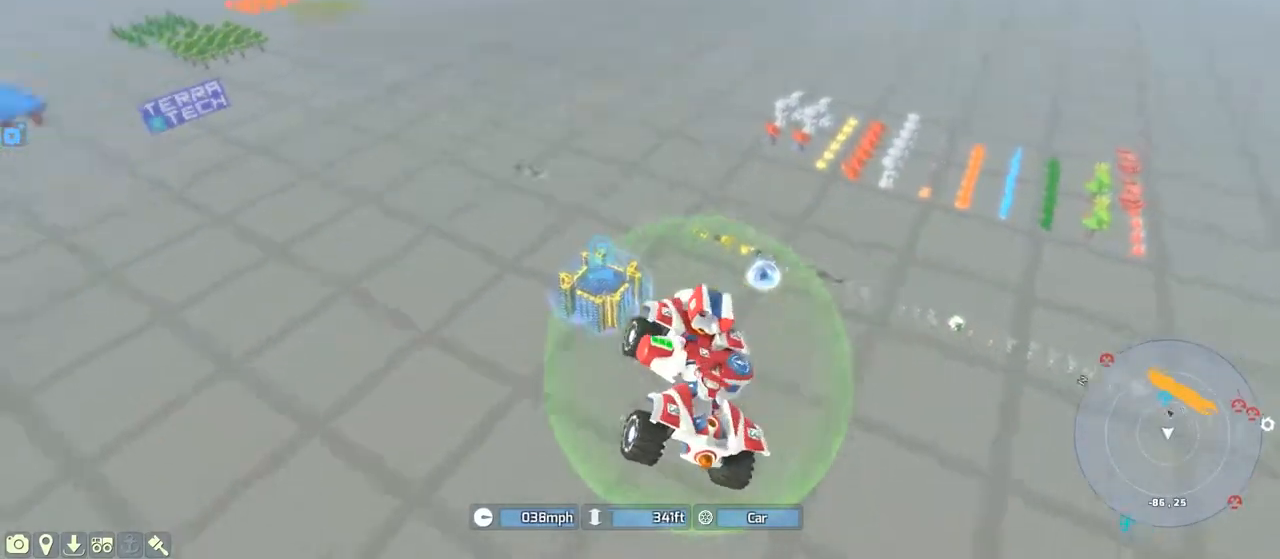
{"keys": ["e"], "events": [[50, "shift_l", "down"], [250, "shift_l", "up"]]}
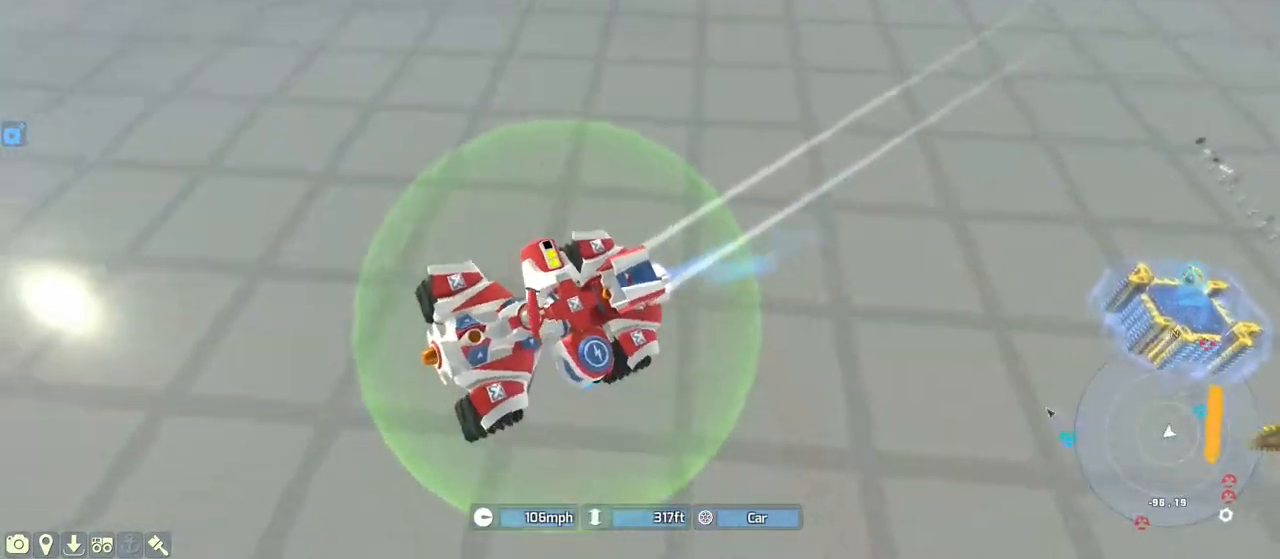
{"keys": [], "events": [[50, "e", "up"]]}
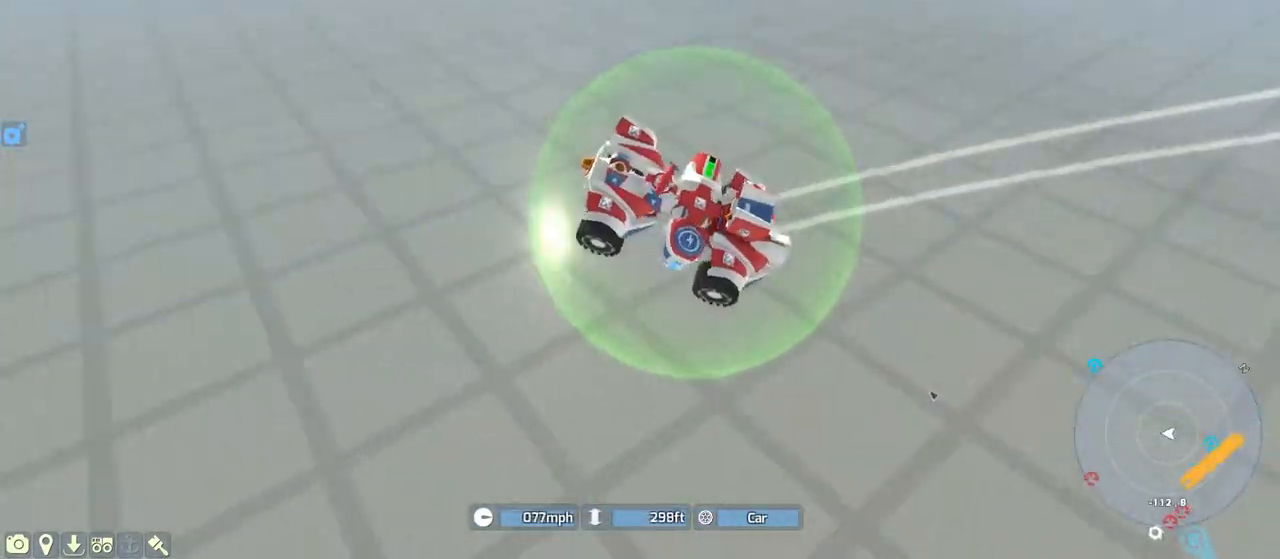
{"keys": ["d"], "events": [[33, "e", "down"], [367, "e", "up"], [483, "d", "down"]]}
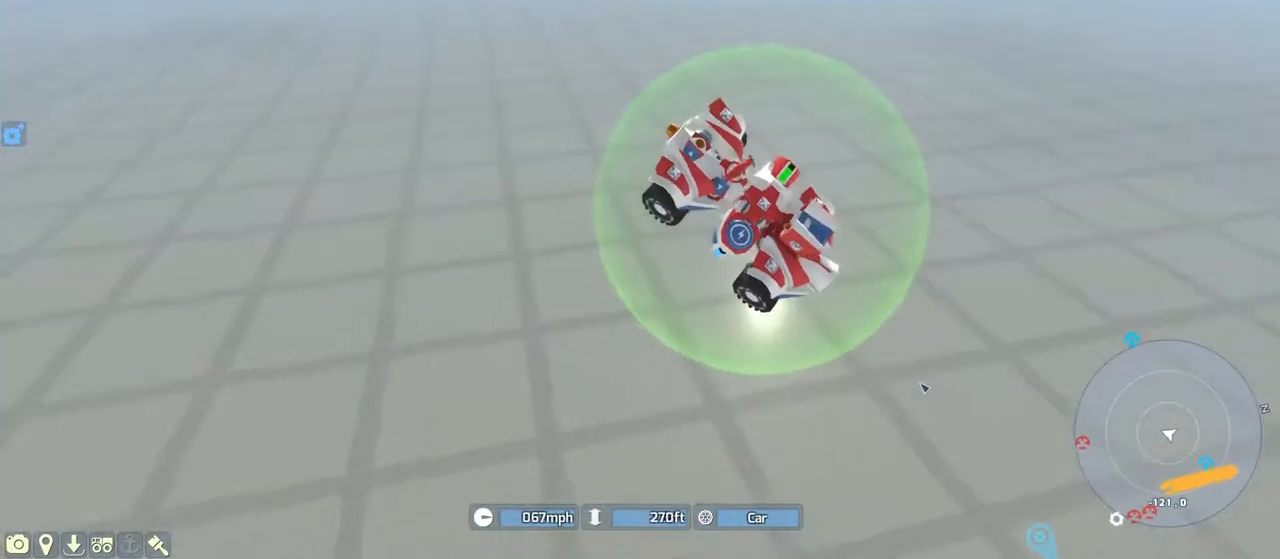
{"keys": ["d"], "events": []}
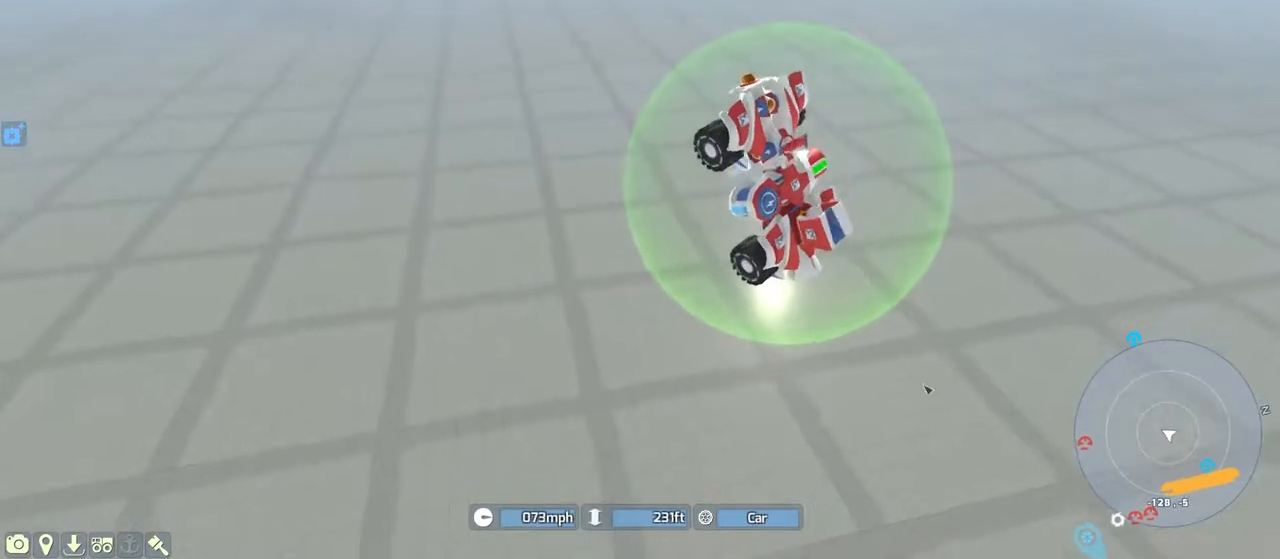
{"keys": ["e", "shift_l"], "events": [[300, "d", "up"], [400, "e", "down"], [483, "shift_l", "down"]]}
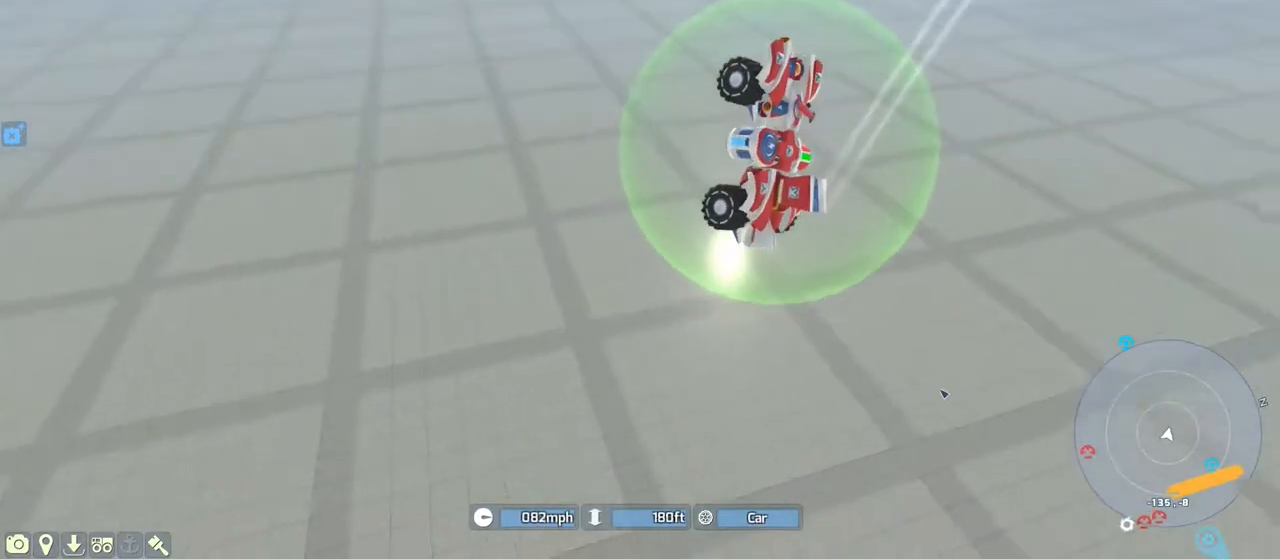
{"keys": ["a"], "events": [[167, "a", "down"], [233, "shift_l", "up"], [267, "w", "down"], [400, "e", "up"], [500, "w", "up"]]}
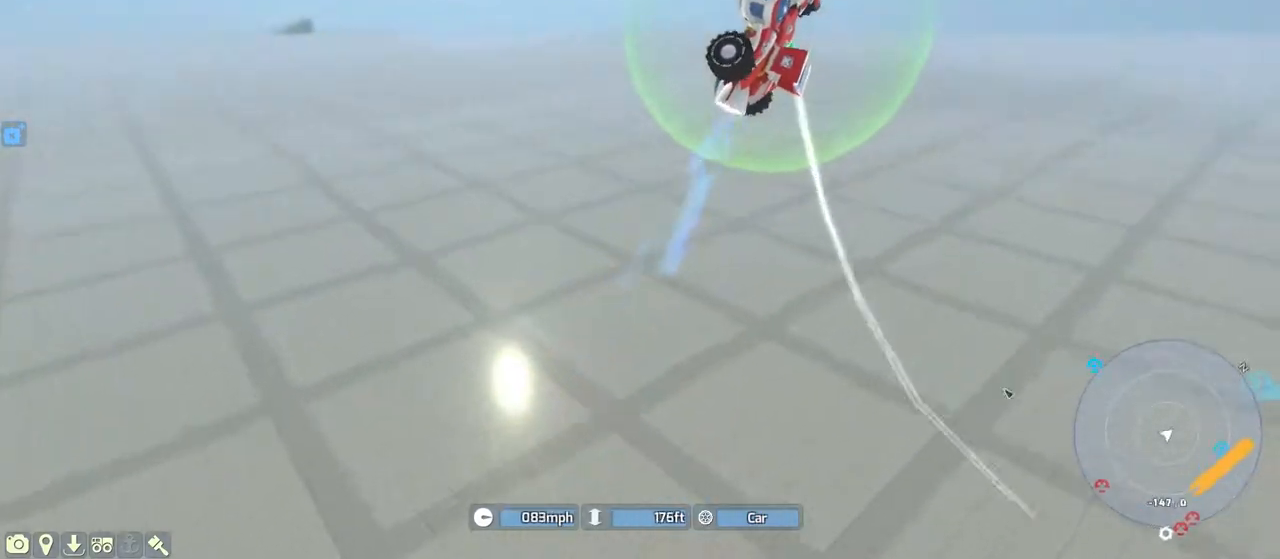
{"keys": ["a"], "events": []}
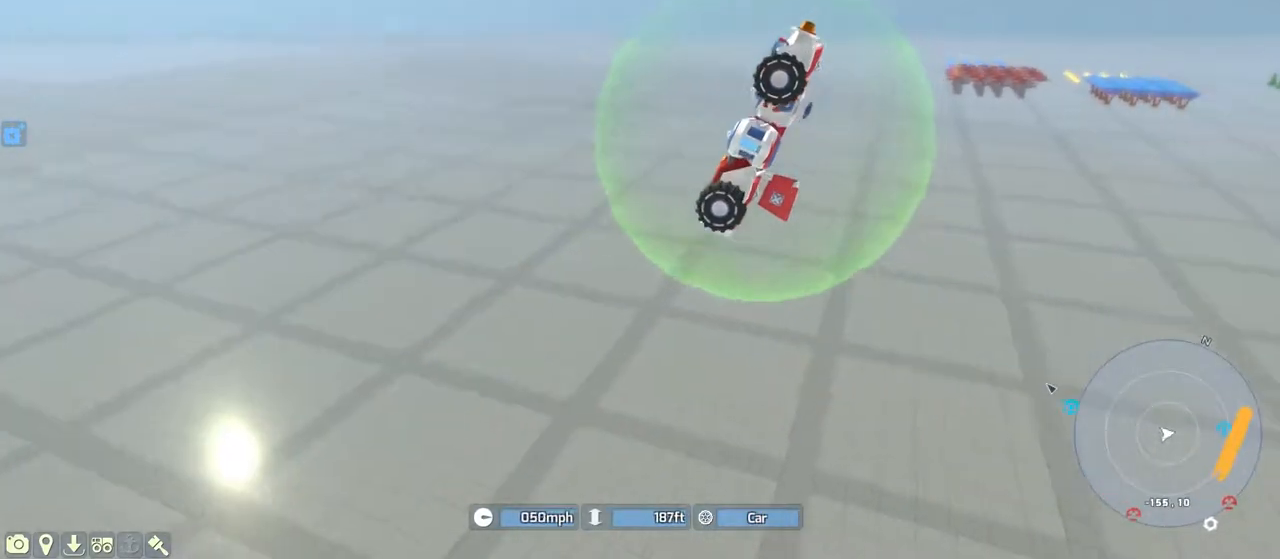
{"keys": ["e"], "events": [[117, "w", "down"], [133, "a", "up"], [267, "e", "down"], [300, "w", "up"]]}
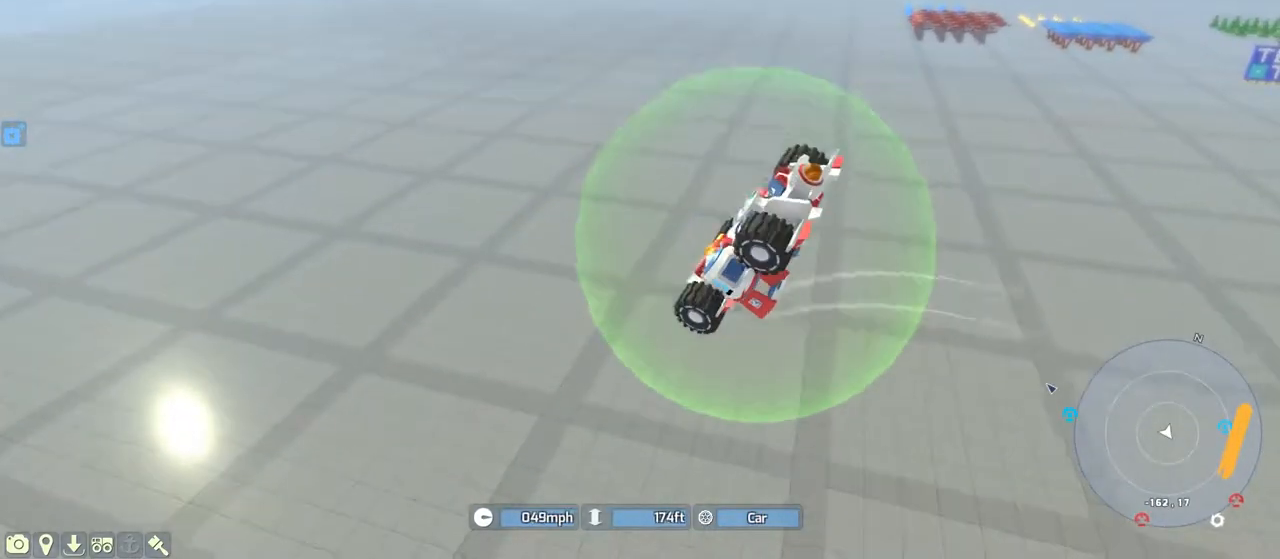
{"keys": ["q"], "events": [[17, "e", "up"], [33, "q", "down"]]}
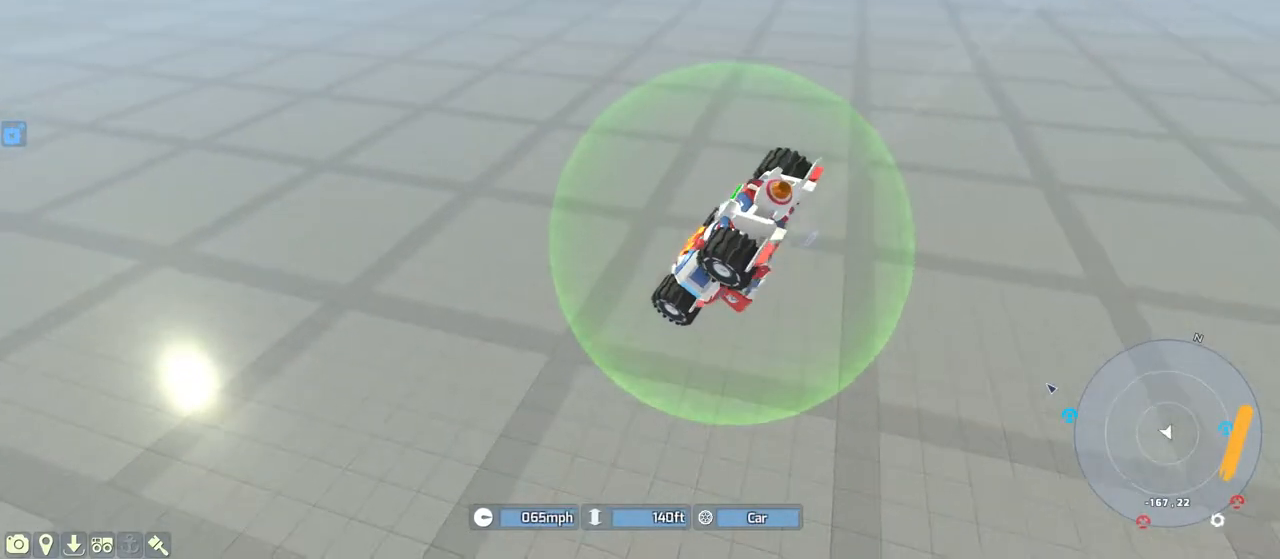
{"keys": ["q"], "events": [[83, "shift_l", "down"], [267, "shift_l", "up"]]}